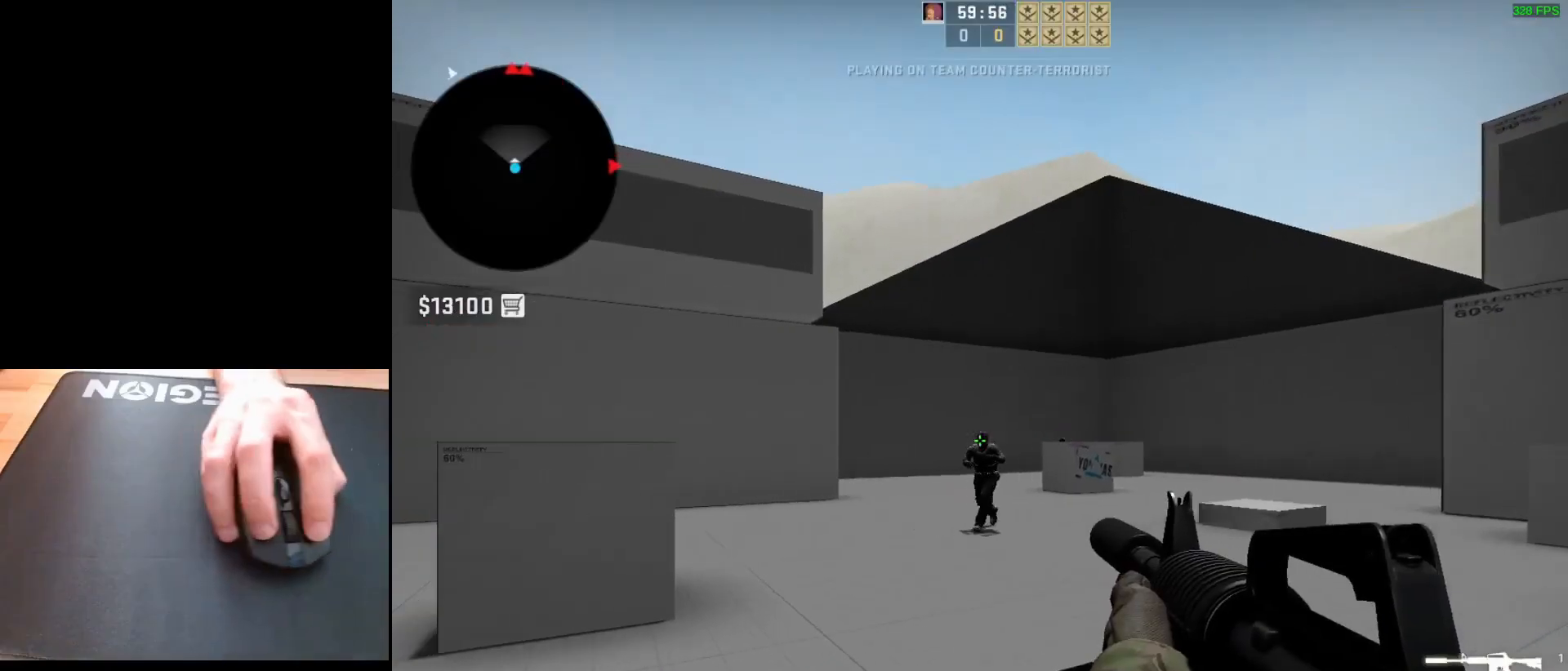
Gameplay with keyboard and mouse; each line is a JSON object with the keys and mouse buttons held at the frame after it. "events" lists presses ("down") and releases ("up") of "a", "ctrl", "d", "e", "q", "s", "shift", "space", "w", "mouse_left", "mouse_wheel", "mouse_right", "mouse_mb4" and "mouse_mb5" between this image and that frame as [ms after this image, input, new state], when the widget could be followed in between. "mouse_left", "mouse_wheel", "mouse_right", "mouse_mb4", "mouse_mb5" = the "left", "wheel", "right", "mb4", "mb5" buttons of the "mouse" list. No other keys are recorded. "wheel" means that the mouse wheel is clicked or scrolled. Mouse movement is not recorded.
{"keys": ["a"], "mouse": [], "events": [[100, "mouse_left", "up"], [350, "d", "down"], [417, "a", "down"], [467, "d", "up"]]}
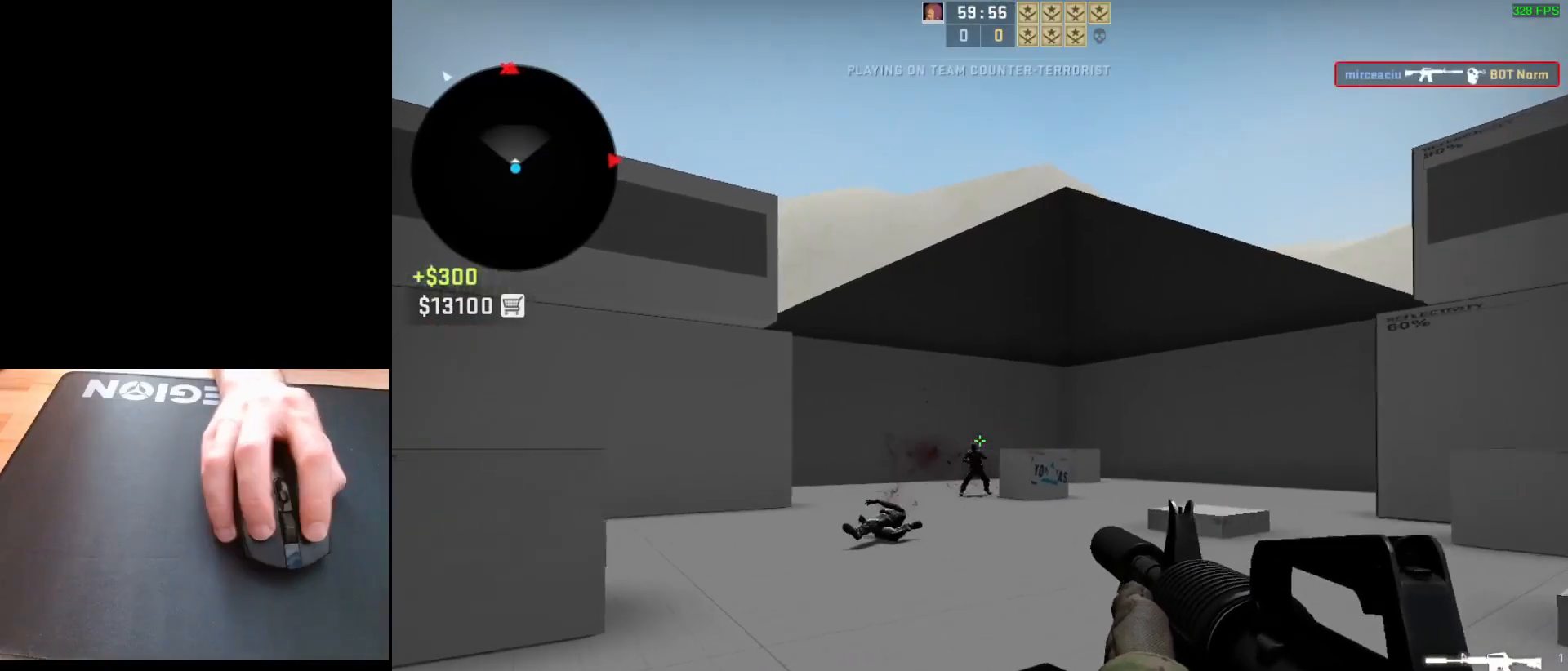
{"keys": [], "mouse": [], "events": [[50, "d", "down"], [100, "a", "up"], [117, "mouse_left", "down"], [150, "d", "up"], [317, "mouse_left", "up"]]}
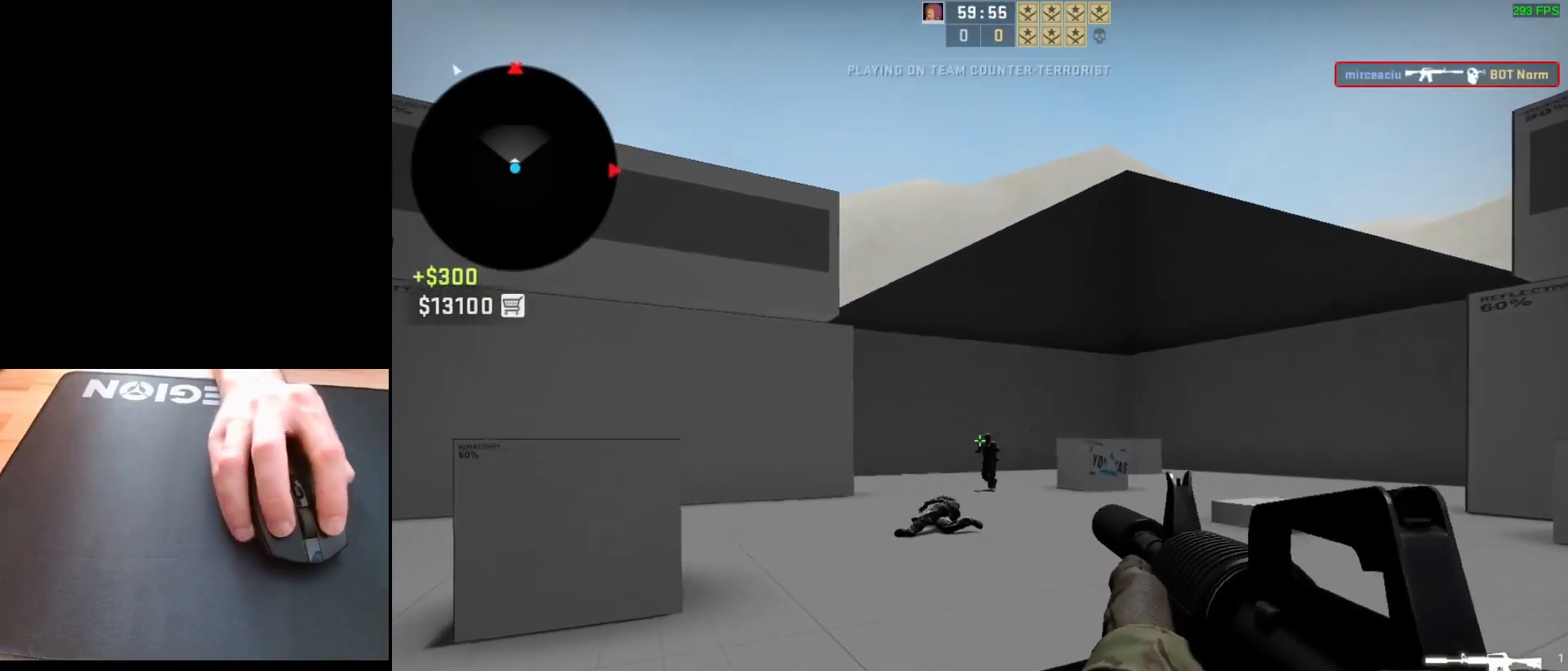
{"keys": [], "mouse": [], "events": [[167, "mouse_left", "down"], [300, "mouse_left", "up"]]}
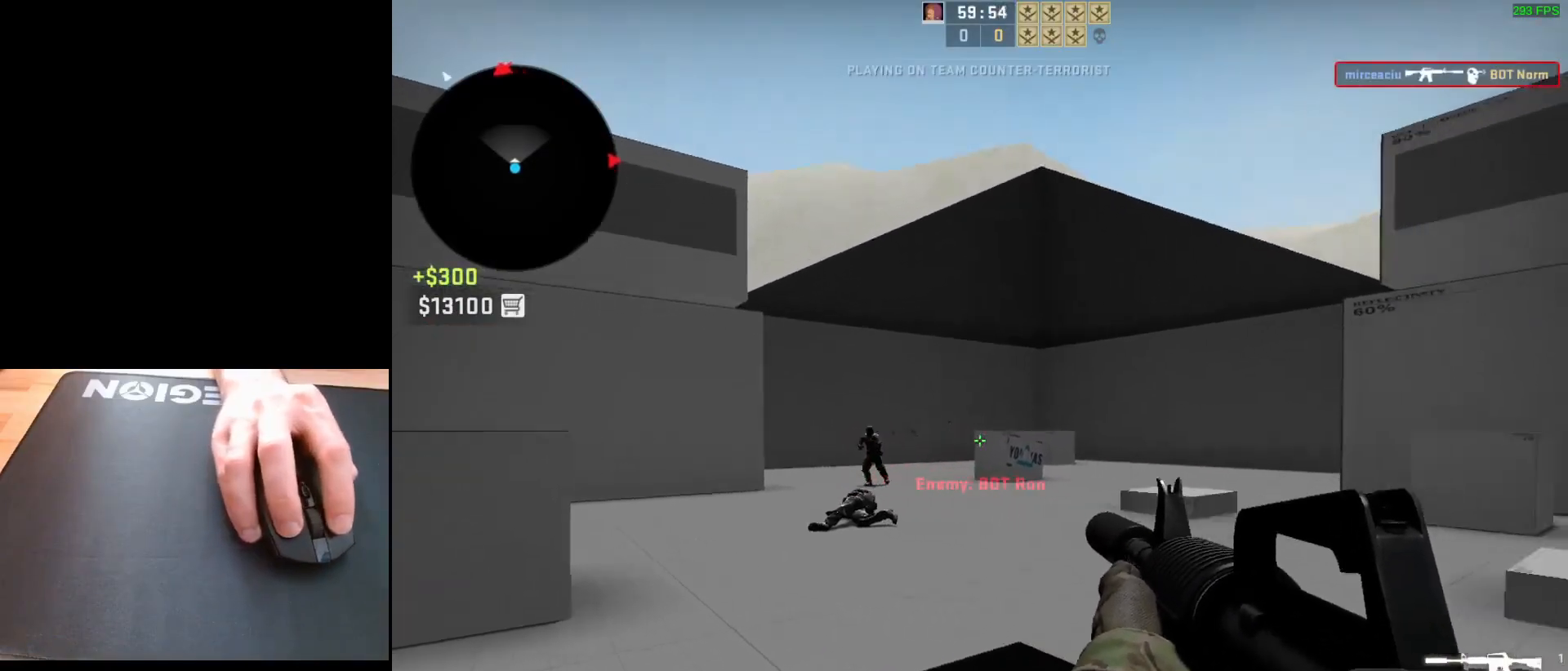
{"keys": [], "mouse": [], "events": [[33, "a", "down"], [150, "a", "up"], [183, "d", "down"], [267, "a", "down"], [317, "d", "up"], [400, "d", "down"], [417, "a", "up"], [500, "d", "up"]]}
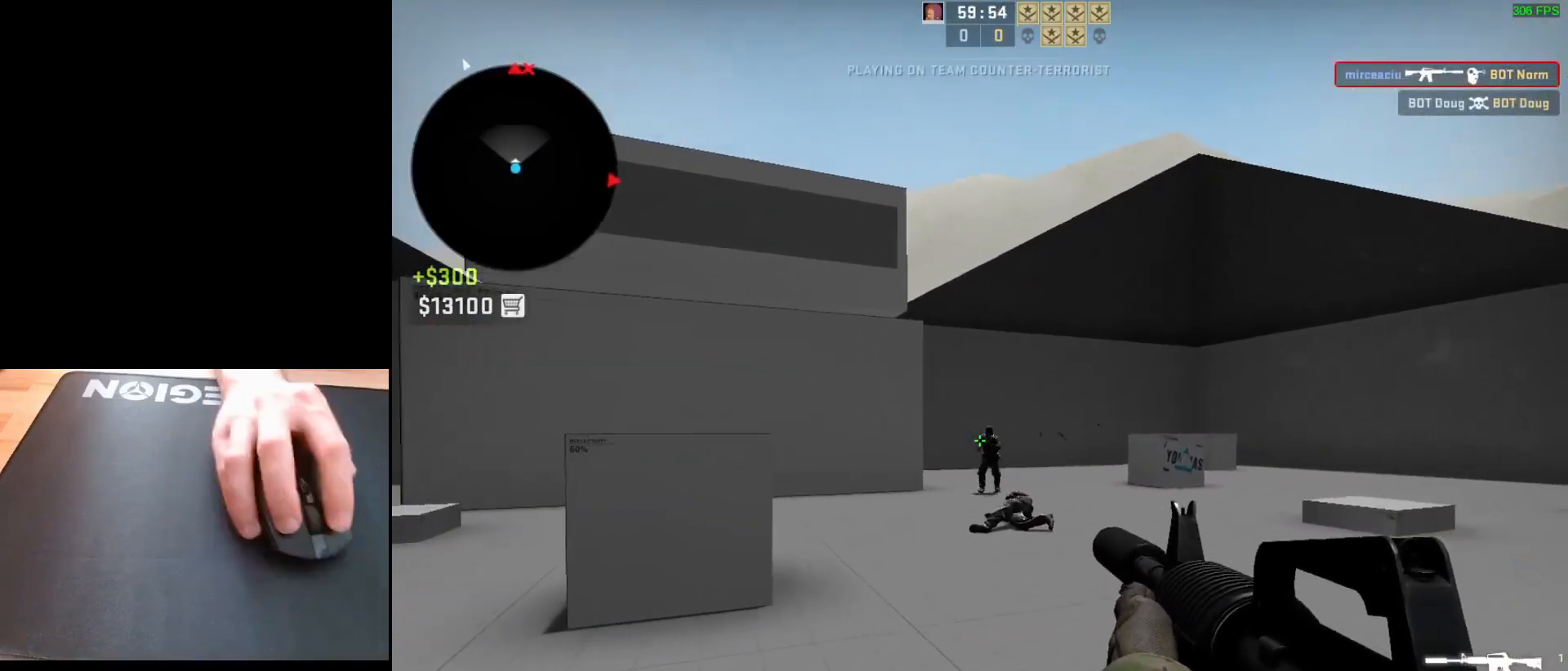
{"keys": [], "mouse": [], "events": [[117, "mouse_left", "down"], [317, "mouse_left", "up"]]}
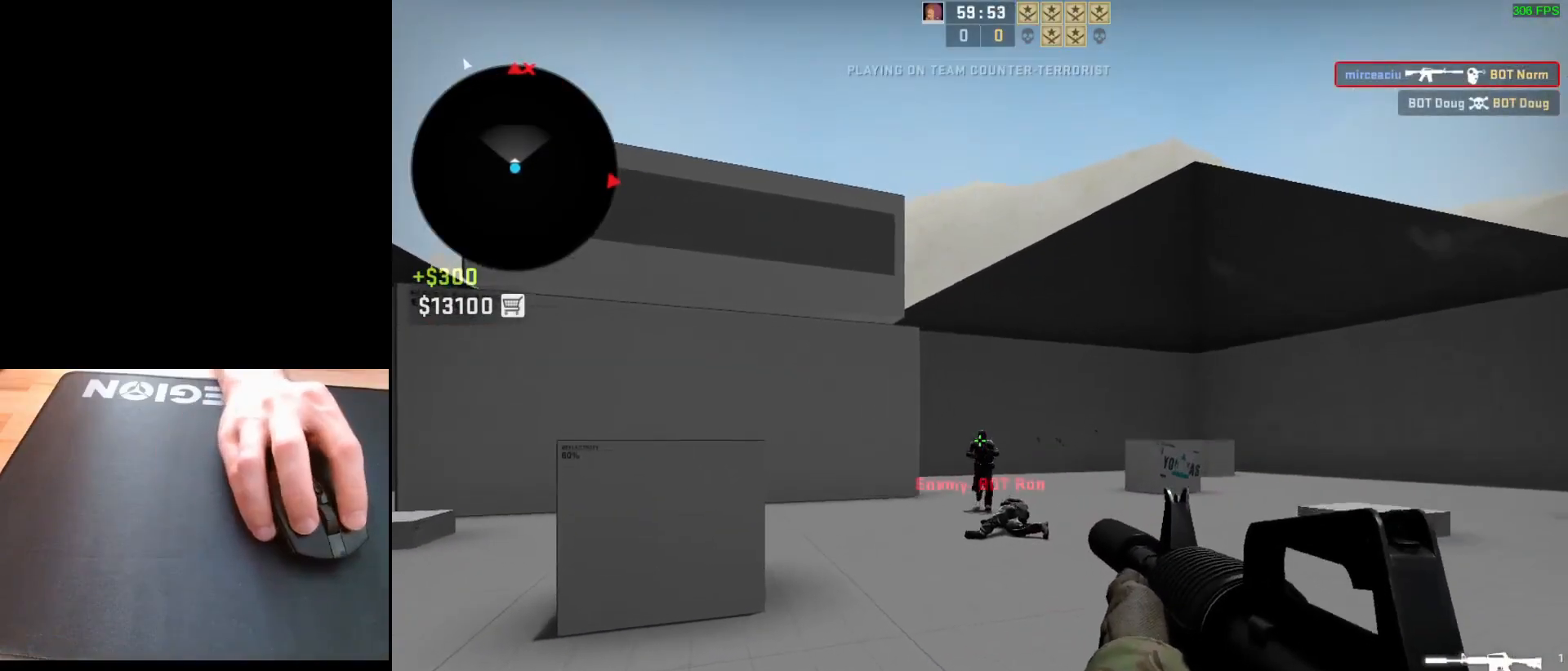
{"keys": ["d"], "mouse": [], "events": [[33, "mouse_left", "down"], [150, "mouse_left", "up"], [333, "a", "down"], [450, "d", "down"], [500, "a", "up"]]}
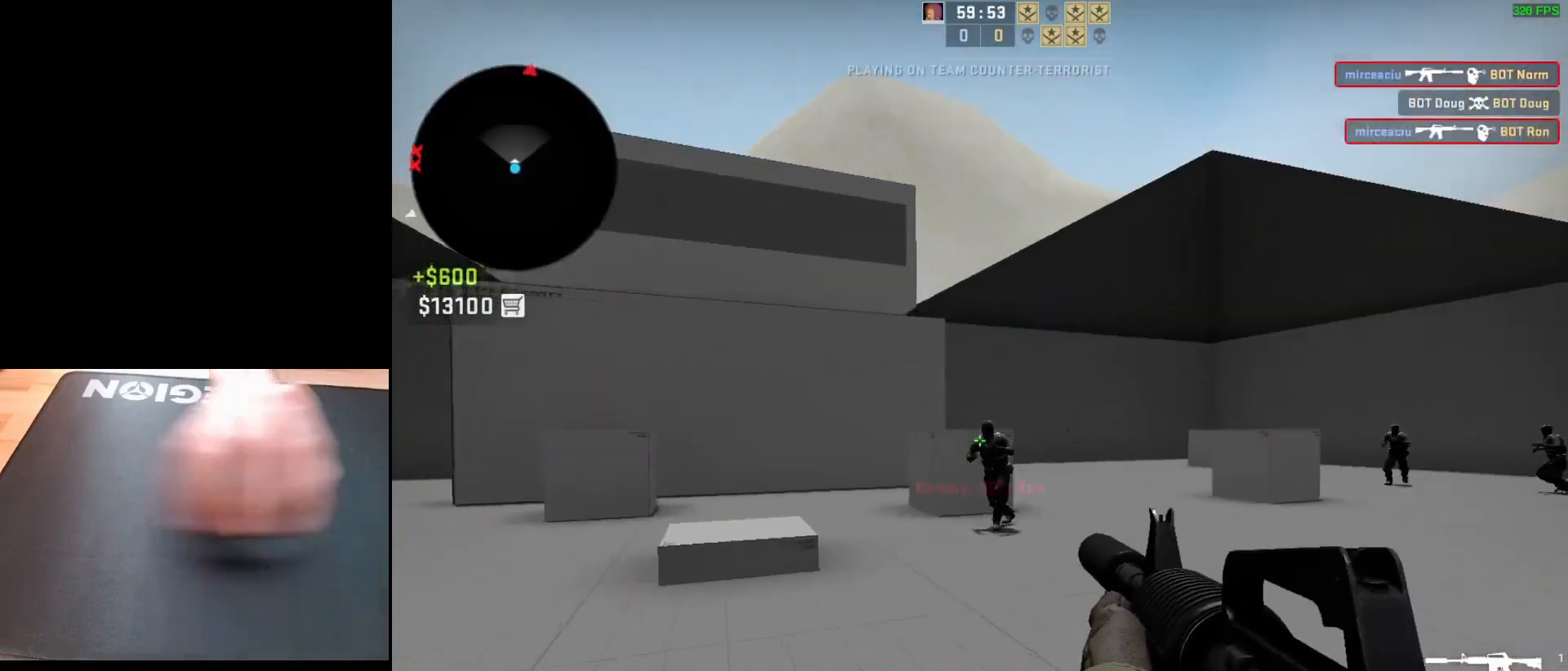
{"keys": [], "mouse": ["left"], "events": [[117, "a", "down"], [150, "d", "up"], [267, "s", "down"], [300, "d", "down"], [317, "a", "up"], [333, "mouse_left", "down"], [333, "s", "up"], [400, "d", "up"]]}
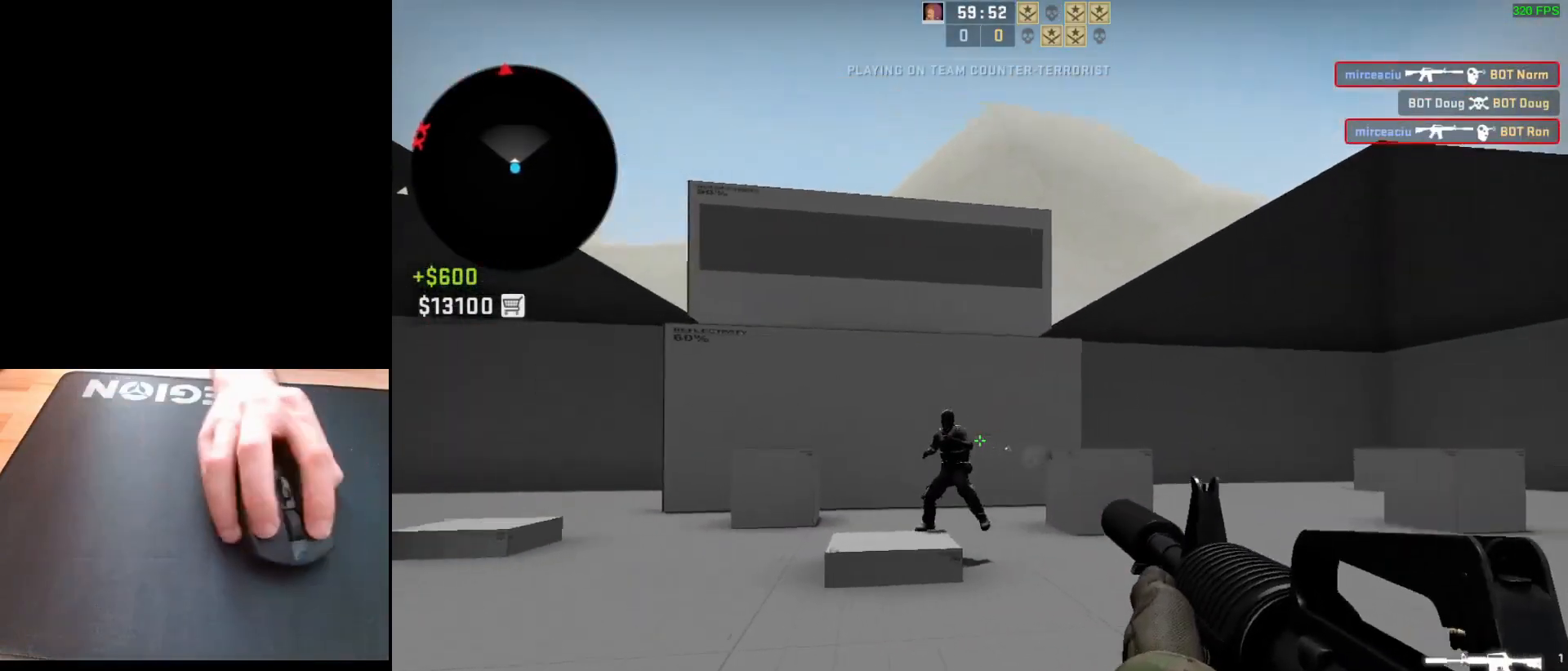
{"keys": [], "mouse": ["left"], "events": [[117, "mouse_left", "up"], [350, "mouse_left", "down"]]}
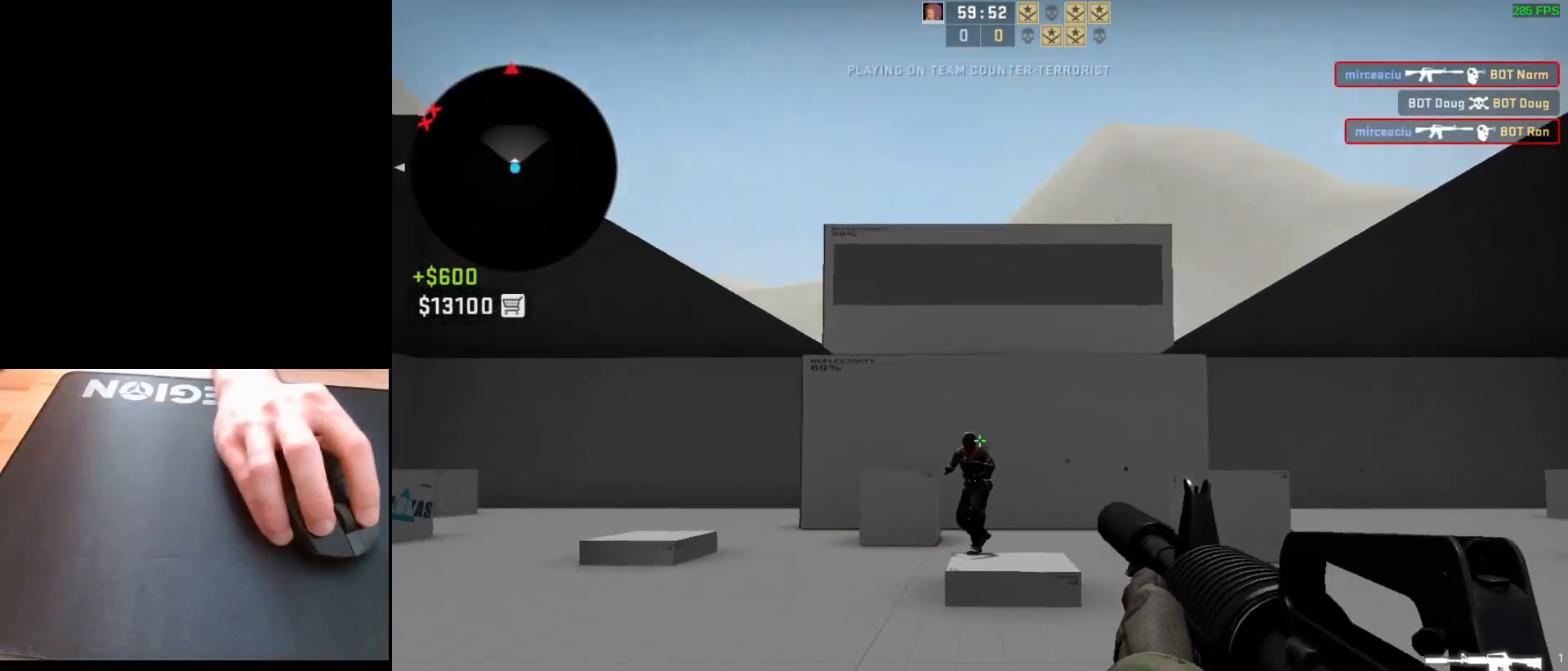
{"keys": ["a", "d"], "mouse": [], "events": [[100, "mouse_left", "up"], [400, "a", "down"], [500, "d", "down"]]}
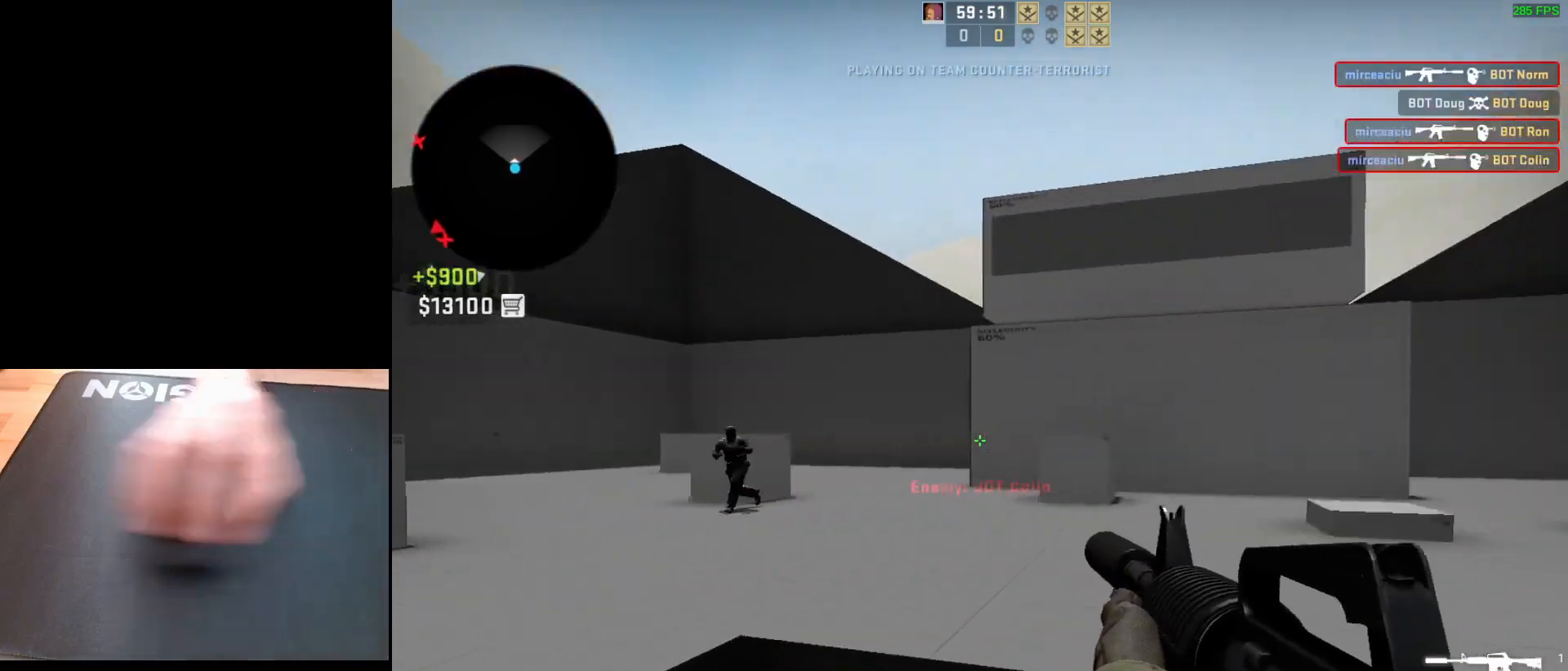
{"keys": ["a", "d"], "mouse": ["left"], "events": [[17, "a", "up"], [133, "a", "down"], [150, "d", "up"], [233, "d", "down"], [267, "a", "up"], [367, "d", "up"], [383, "a", "down"], [467, "d", "down"], [500, "mouse_left", "down"]]}
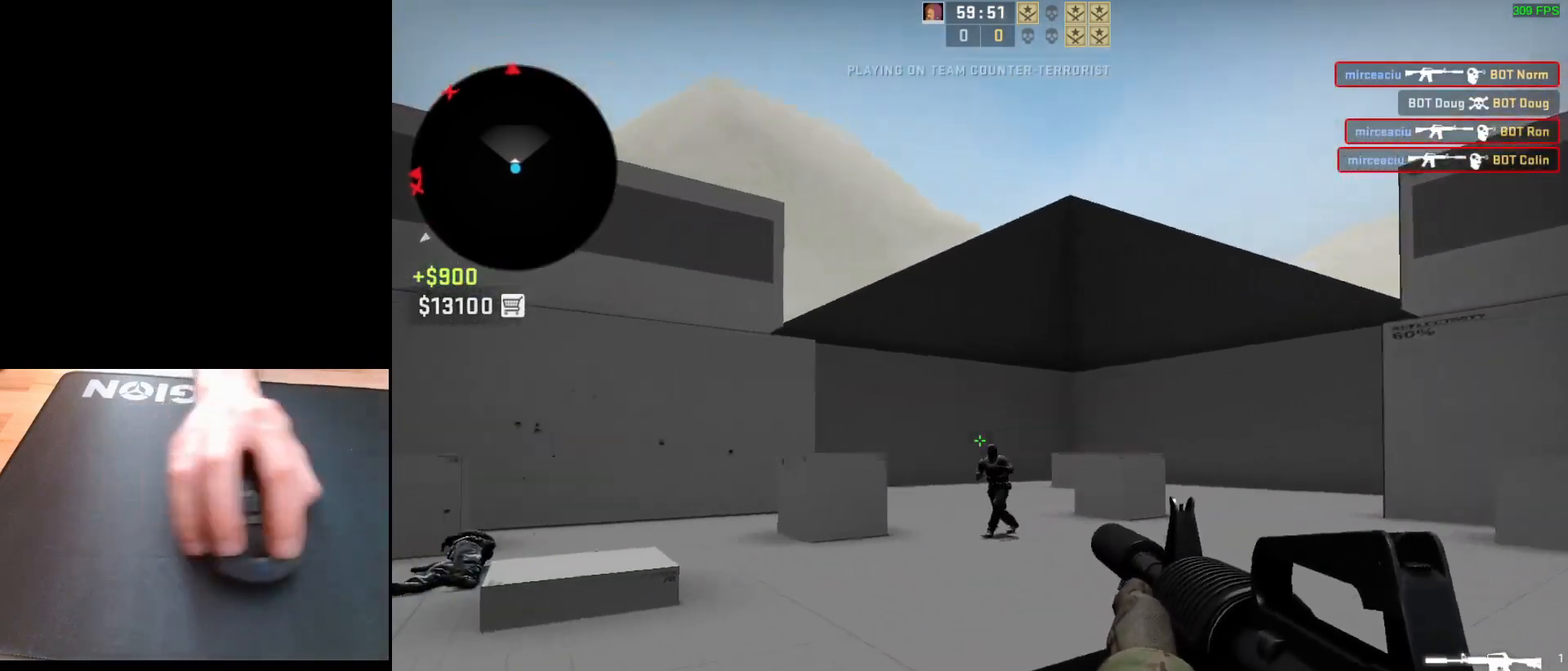
{"keys": [], "mouse": ["left"], "events": [[17, "a", "up"], [67, "d", "up"], [183, "mouse_left", "up"], [400, "mouse_left", "down"]]}
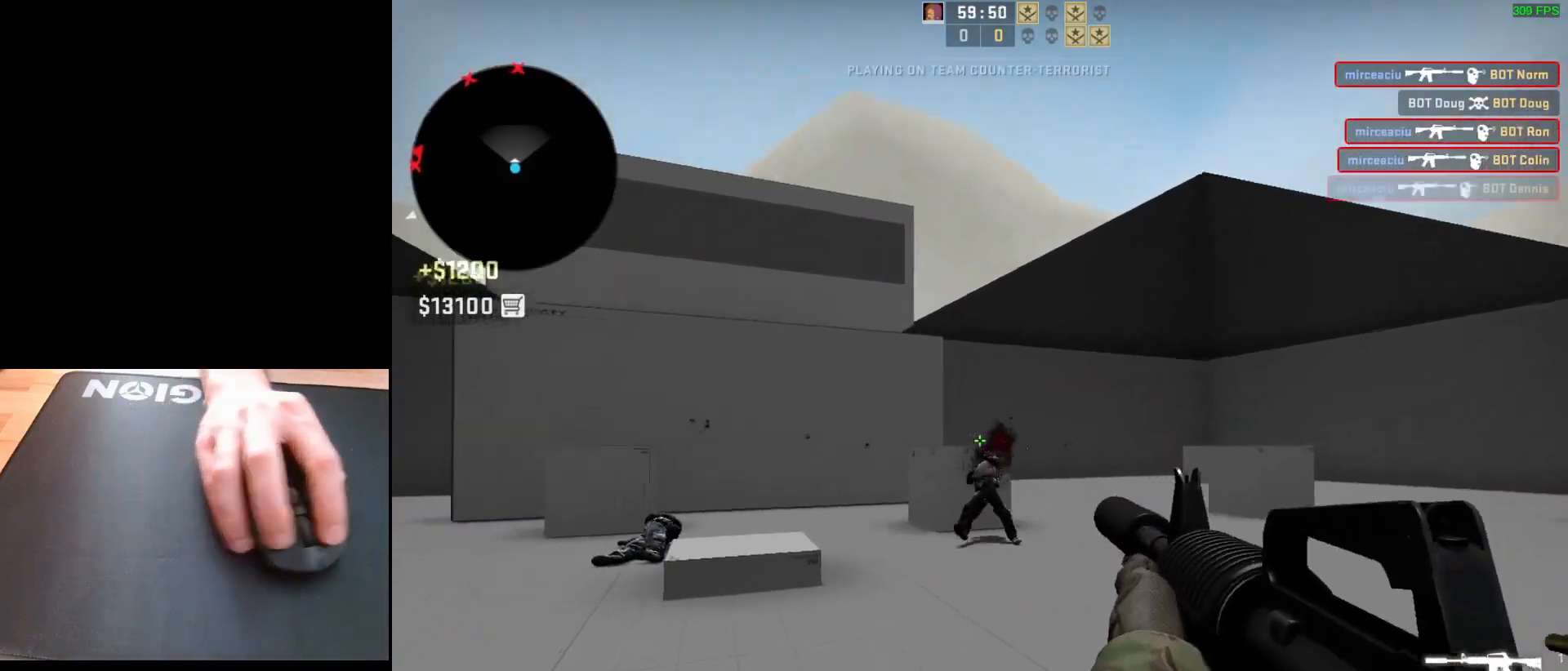
{"keys": ["a", "d"], "mouse": [], "events": [[100, "mouse_left", "up"], [233, "d", "down"], [333, "a", "down"], [367, "d", "up"], [483, "d", "down"]]}
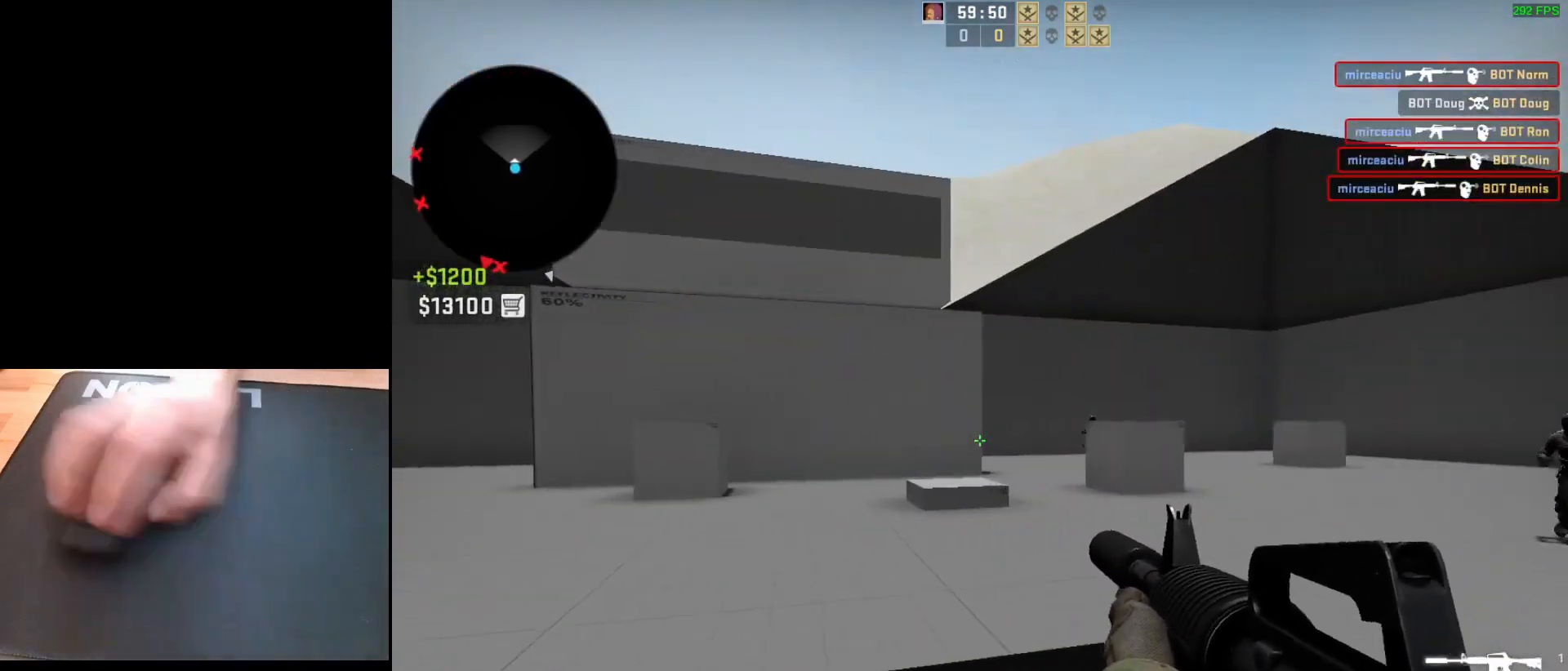
{"keys": [], "mouse": [], "events": [[50, "a", "up"], [133, "d", "up"], [150, "a", "down"], [250, "d", "down"], [333, "a", "up"], [383, "d", "up"]]}
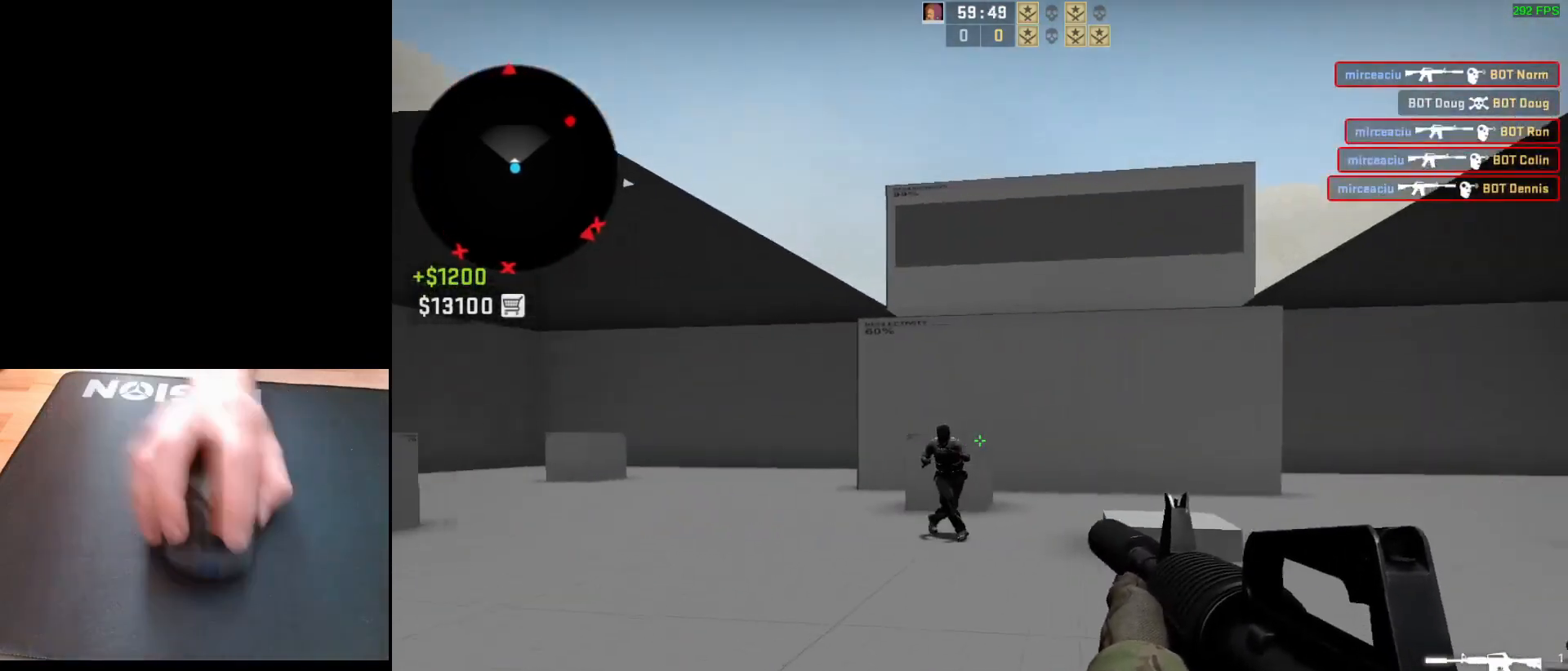
{"keys": [], "mouse": [], "events": [[67, "mouse_left", "down"], [333, "mouse_left", "up"]]}
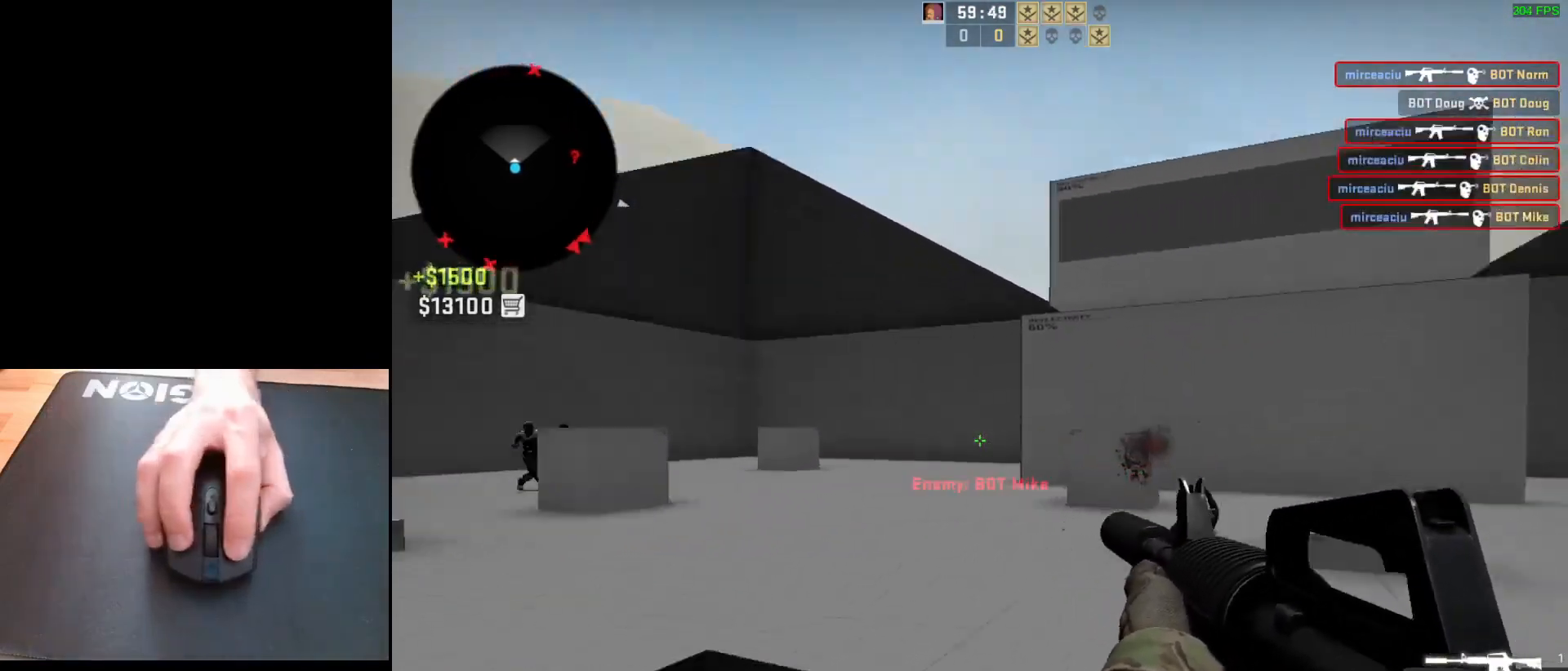
{"keys": ["a"], "mouse": [], "events": [[67, "d", "down"], [183, "a", "down"], [217, "d", "up"], [317, "d", "down"], [367, "a", "up"], [433, "d", "up"], [467, "a", "down"]]}
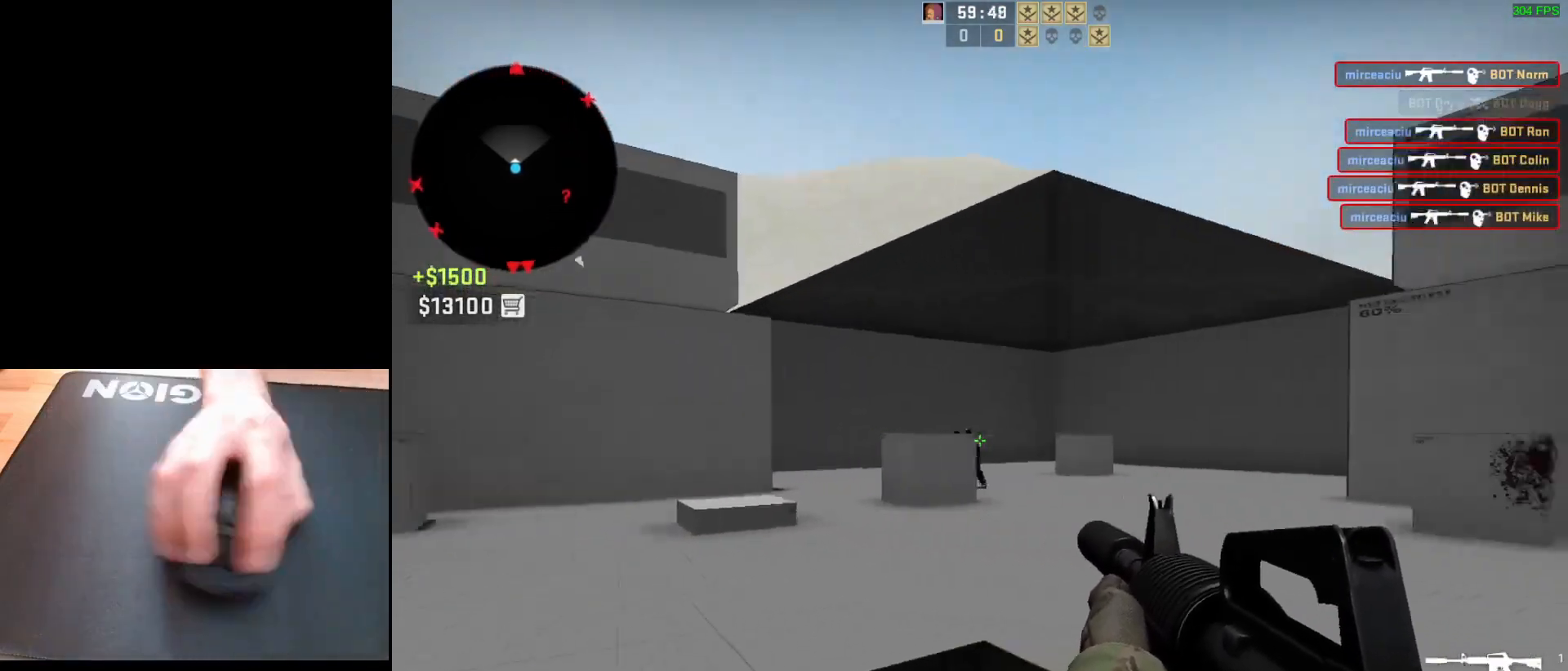
{"keys": [], "mouse": [], "events": [[67, "d", "down"], [117, "a", "up"], [183, "d", "up"], [233, "a", "down"], [267, "mouse_left", "down"], [317, "a", "up"], [417, "mouse_left", "up"]]}
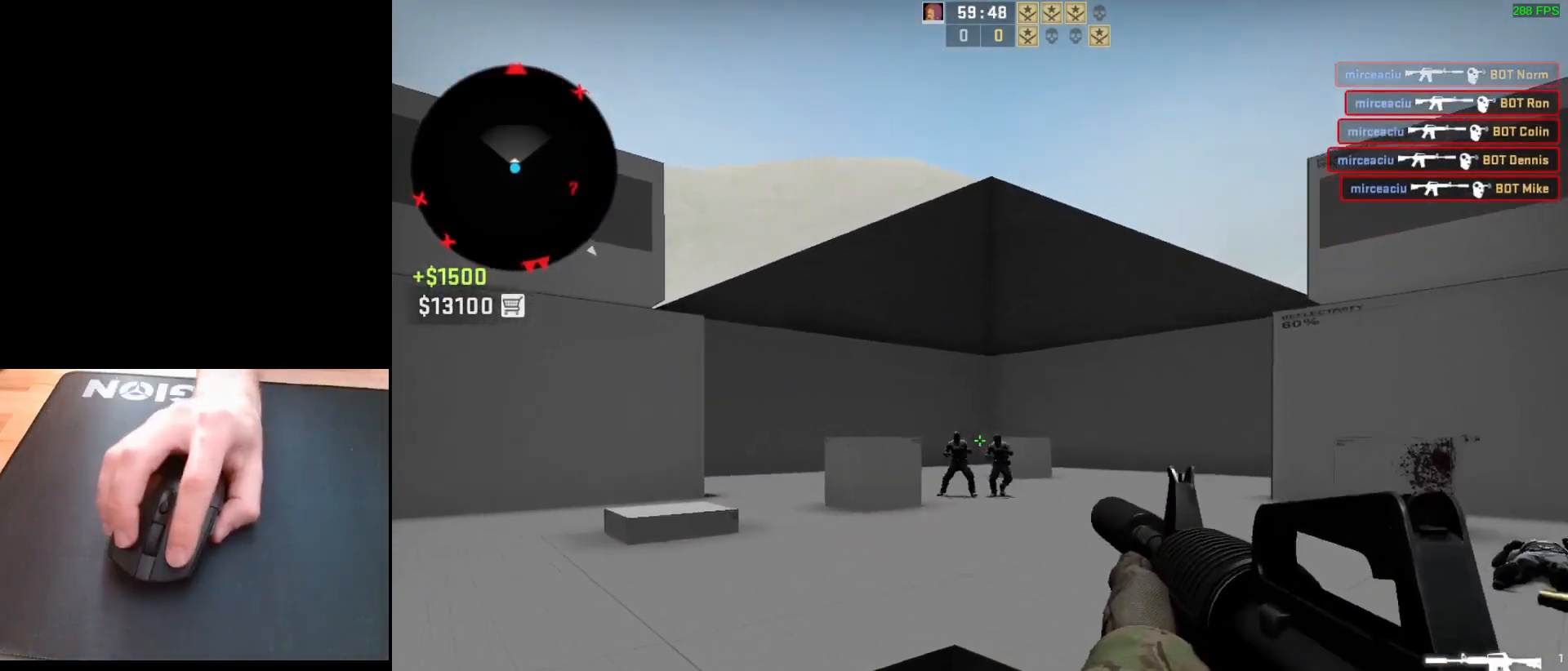
{"keys": [], "mouse": [], "events": [[167, "mouse_left", "down"], [350, "mouse_left", "up"]]}
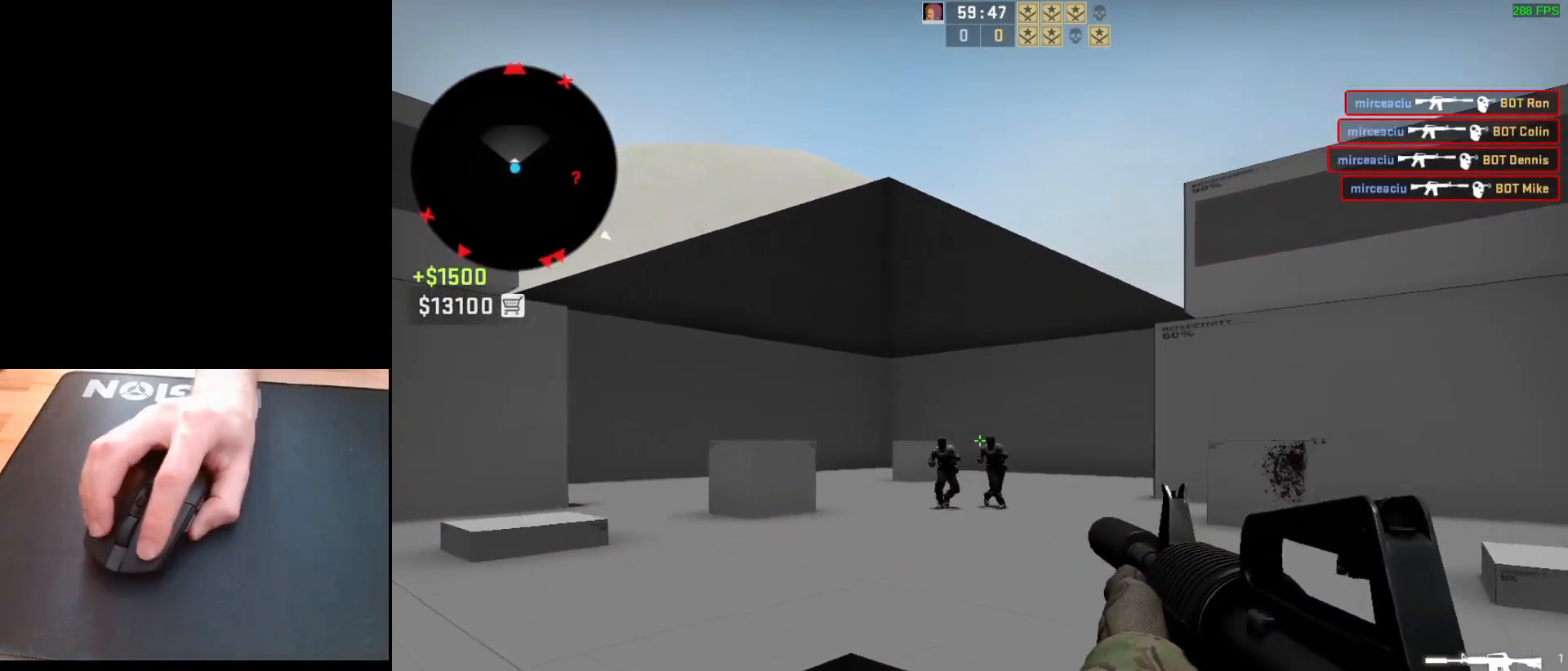
{"keys": [], "mouse": ["left"], "events": [[83, "mouse_left", "down"], [283, "mouse_left", "up"], [483, "mouse_left", "down"]]}
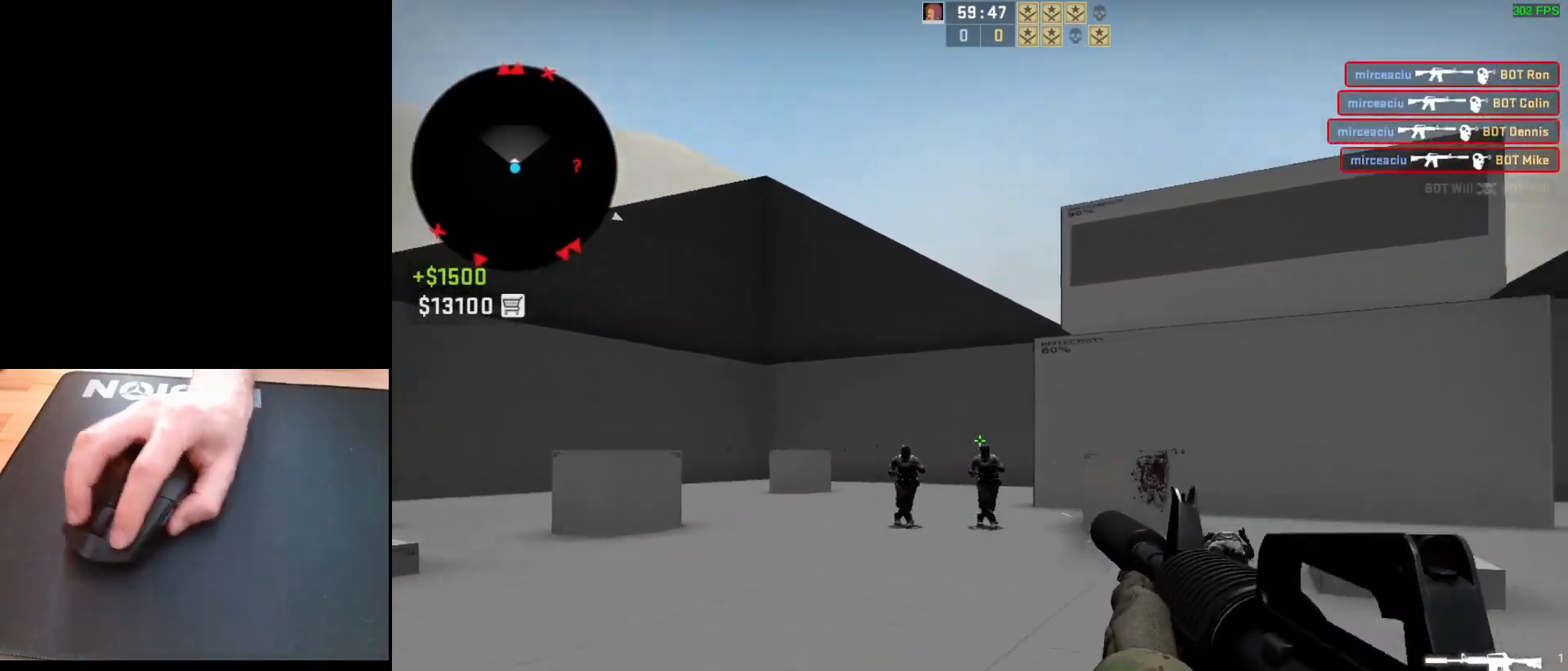
{"keys": [], "mouse": ["left"], "events": [[167, "mouse_left", "up"], [417, "mouse_left", "down"]]}
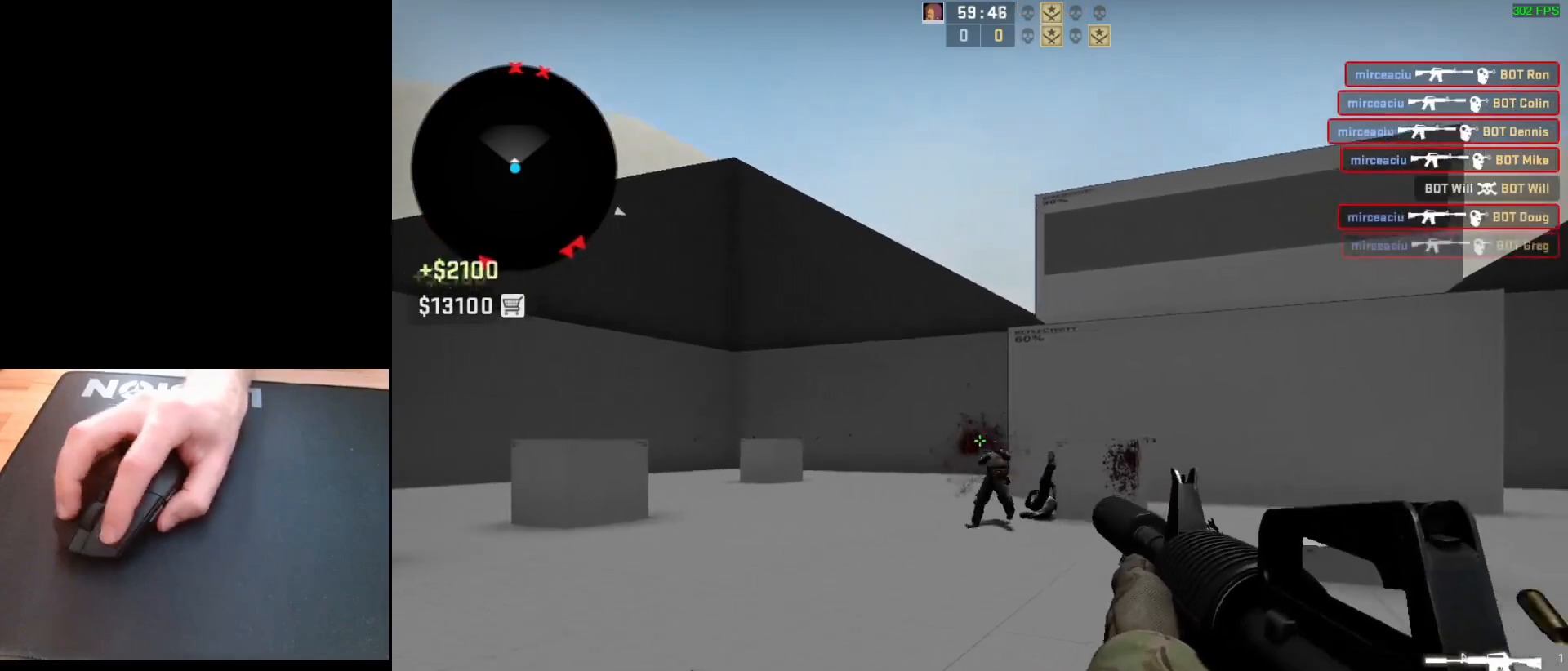
{"keys": ["a", "d"], "mouse": [], "events": [[100, "mouse_left", "up"], [350, "d", "down"], [467, "a", "down"]]}
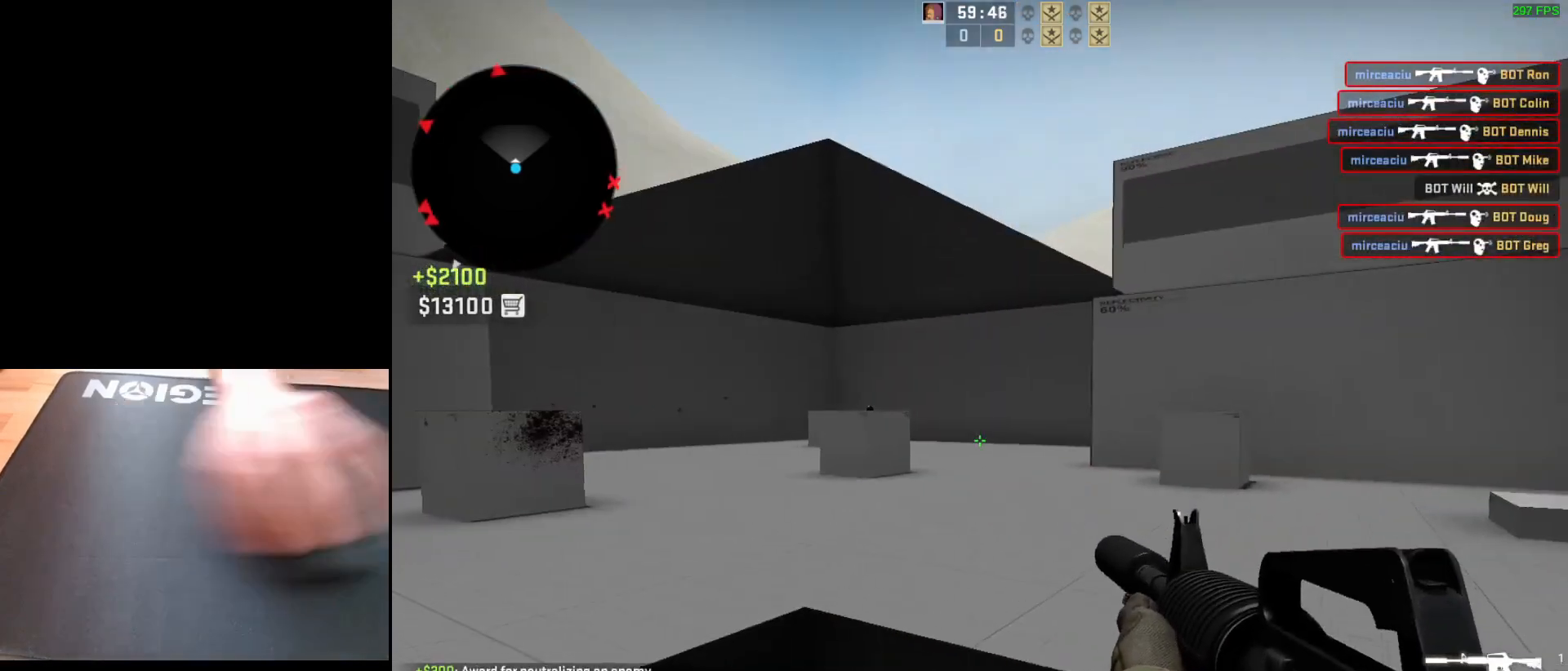
{"keys": [], "mouse": [], "events": [[17, "d", "up"], [117, "d", "down"], [183, "a", "up"], [250, "a", "down"], [267, "d", "up"], [367, "d", "down"], [400, "a", "up"], [483, "d", "up"]]}
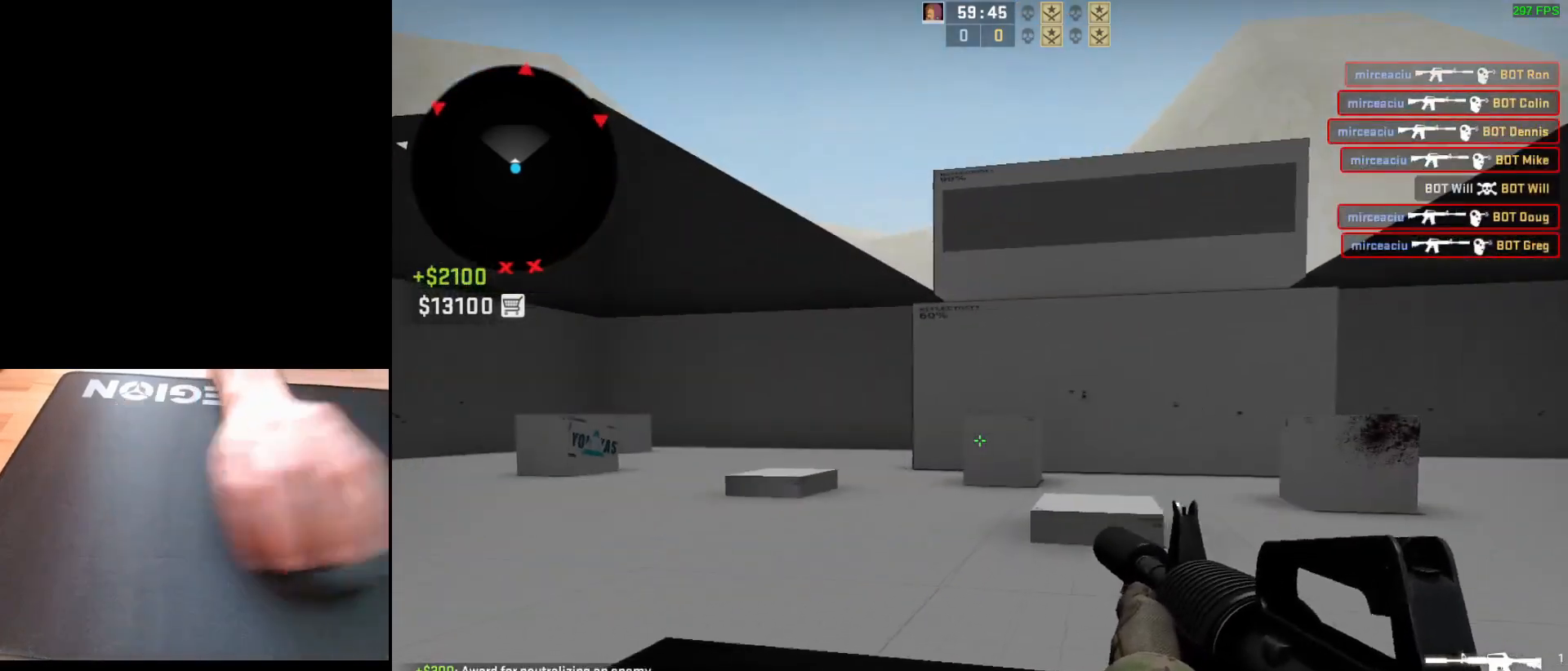
{"keys": ["a", "d"], "mouse": [], "events": [[50, "a", "down"], [133, "d", "down"], [200, "a", "up"], [300, "d", "up"], [367, "a", "down"], [450, "d", "down"]]}
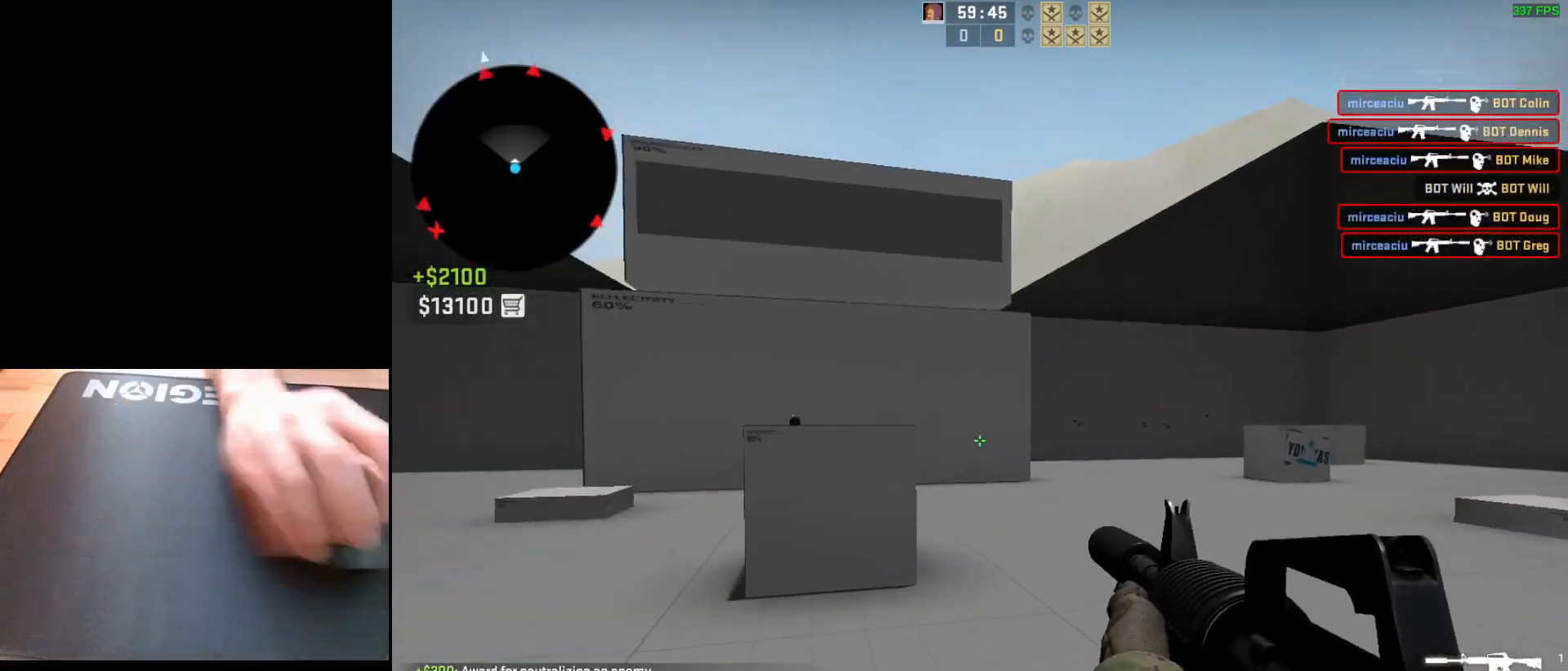
{"keys": [], "mouse": ["left"], "events": [[17, "a", "up"], [117, "d", "up"], [383, "mouse_left", "down"]]}
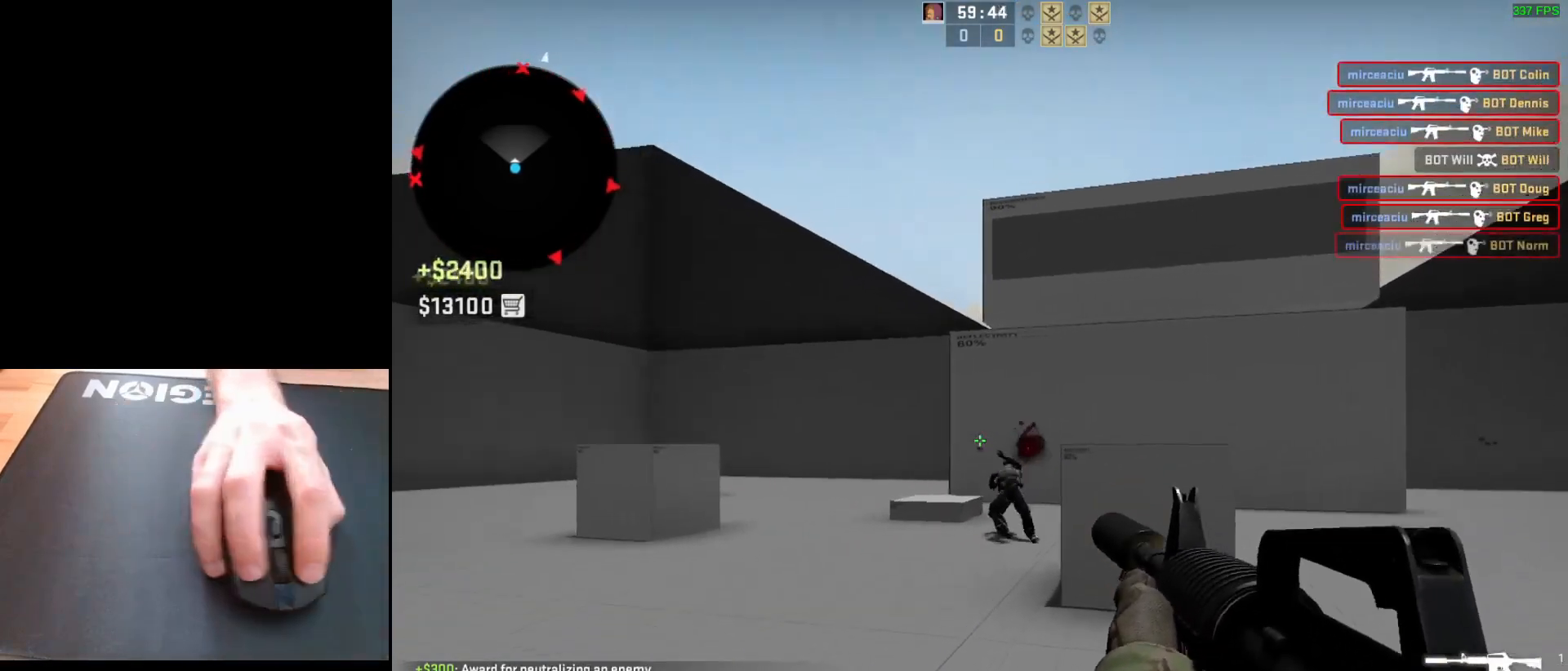
{"keys": ["a"], "mouse": [], "events": [[50, "mouse_left", "up"], [333, "d", "down"], [450, "d", "up"], [483, "a", "down"]]}
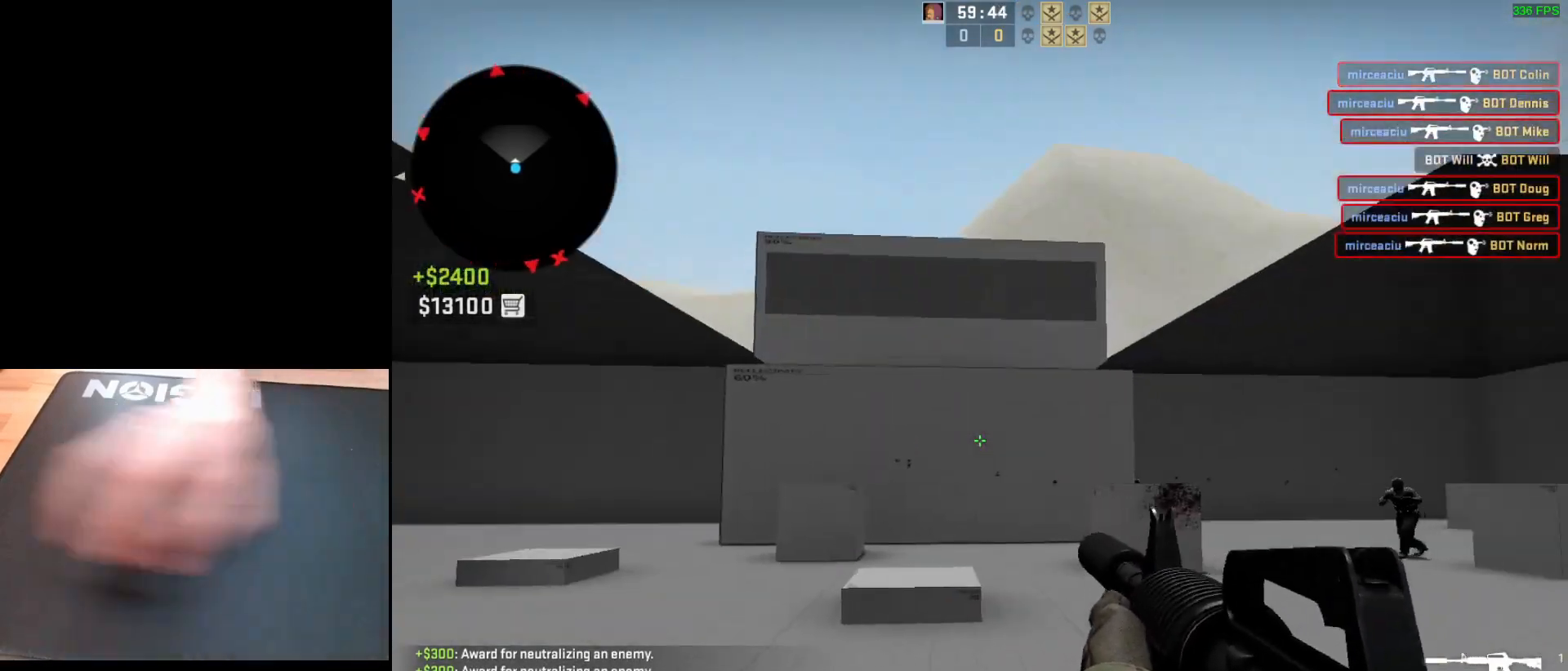
{"keys": ["a"], "mouse": [], "events": [[317, "d", "down"], [333, "a", "up"], [417, "a", "down"], [433, "d", "up"]]}
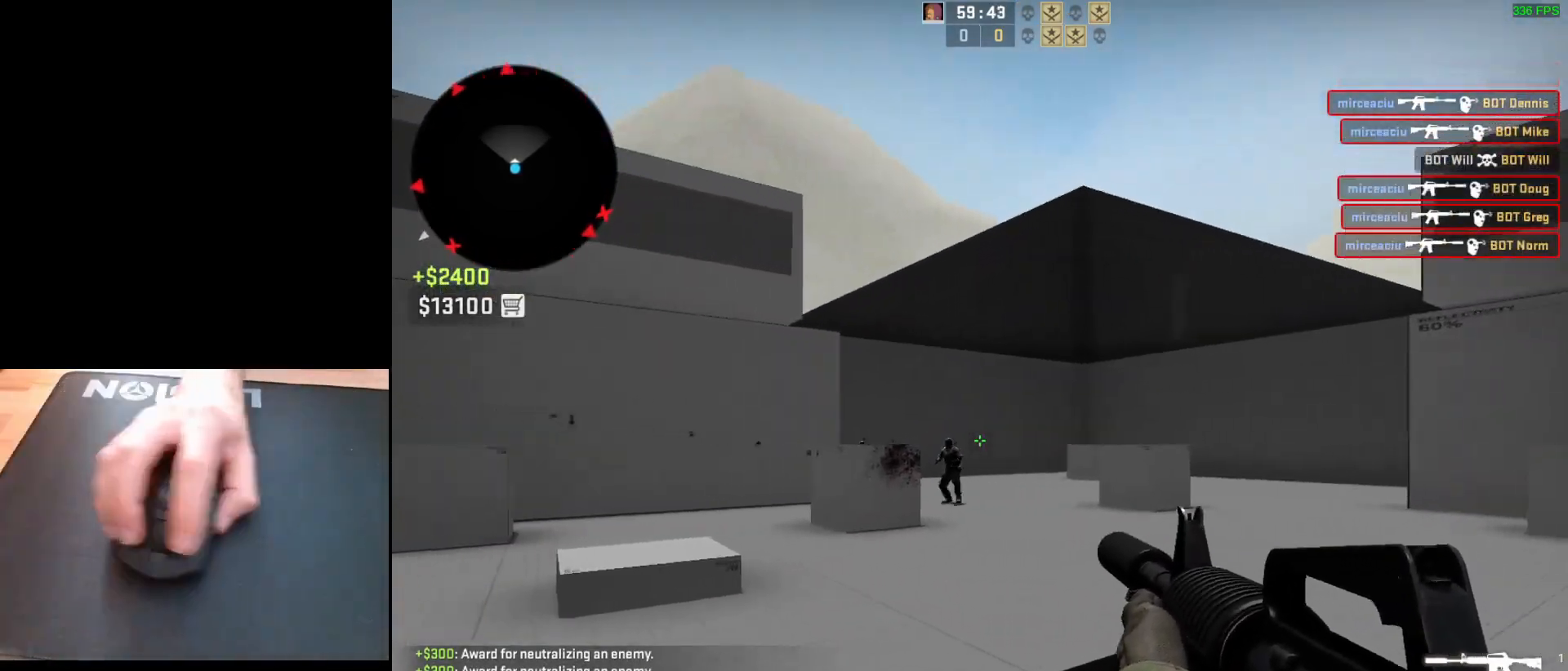
{"keys": [], "mouse": [], "events": [[17, "d", "down"], [33, "a", "up"], [100, "mouse_left", "down"], [117, "d", "up"], [233, "mouse_left", "up"]]}
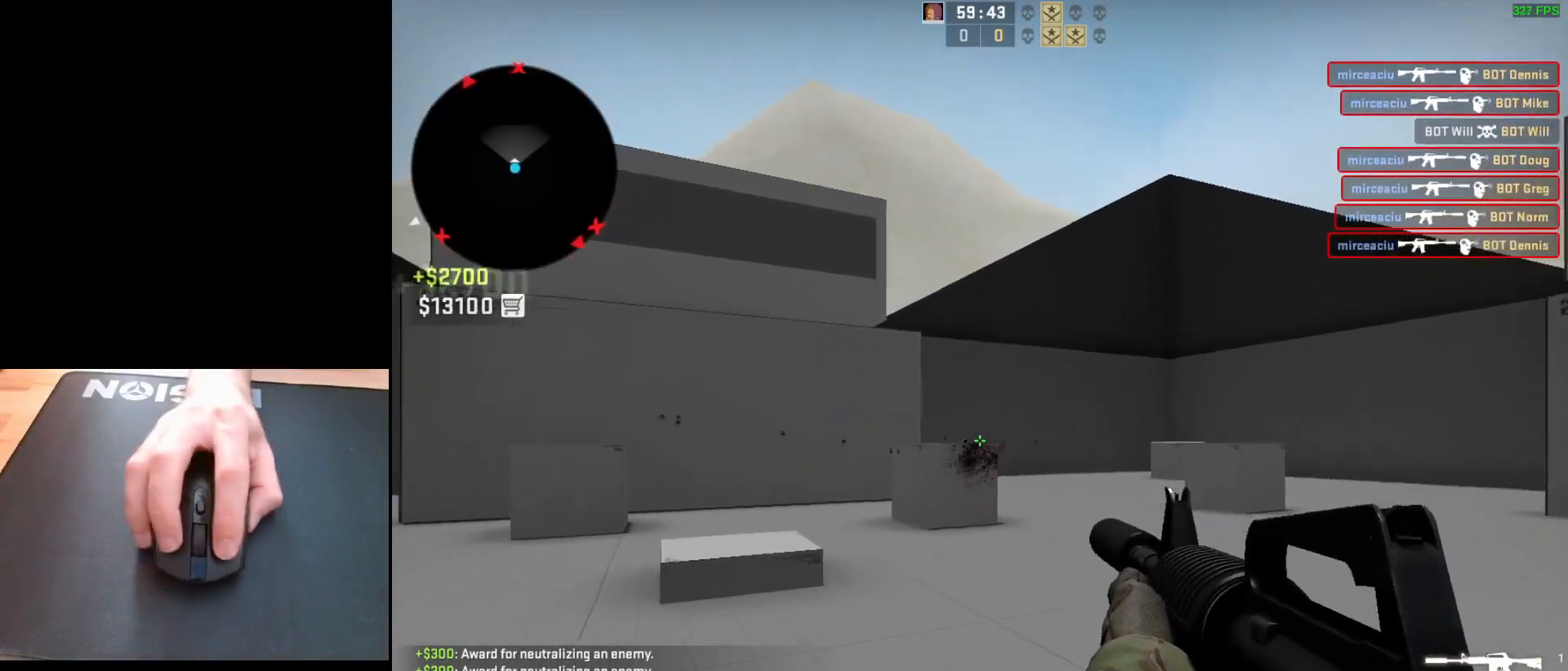
{"keys": [], "mouse": ["left"], "events": [[17, "mouse_left", "down"], [133, "mouse_left", "up"], [467, "mouse_left", "down"]]}
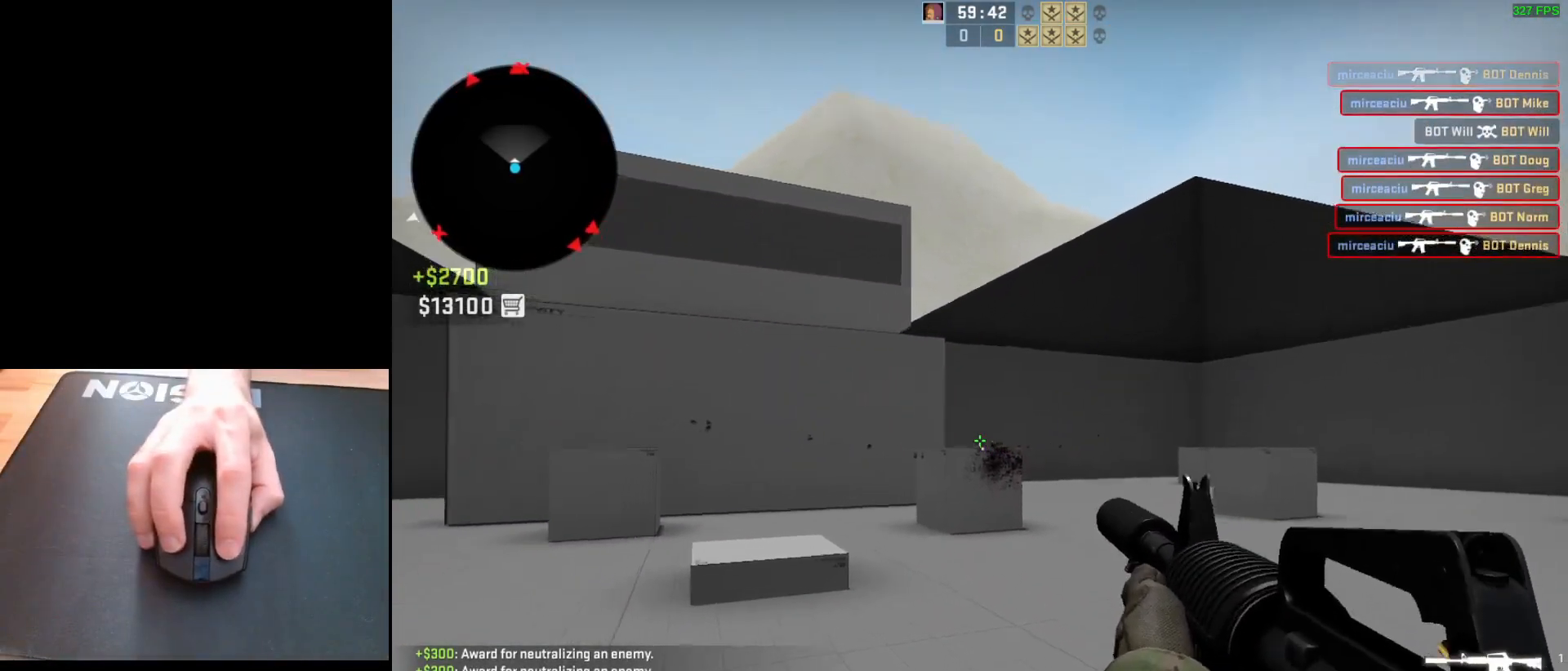
{"keys": [], "mouse": ["left"], "events": [[100, "mouse_left", "up"], [467, "mouse_left", "down"]]}
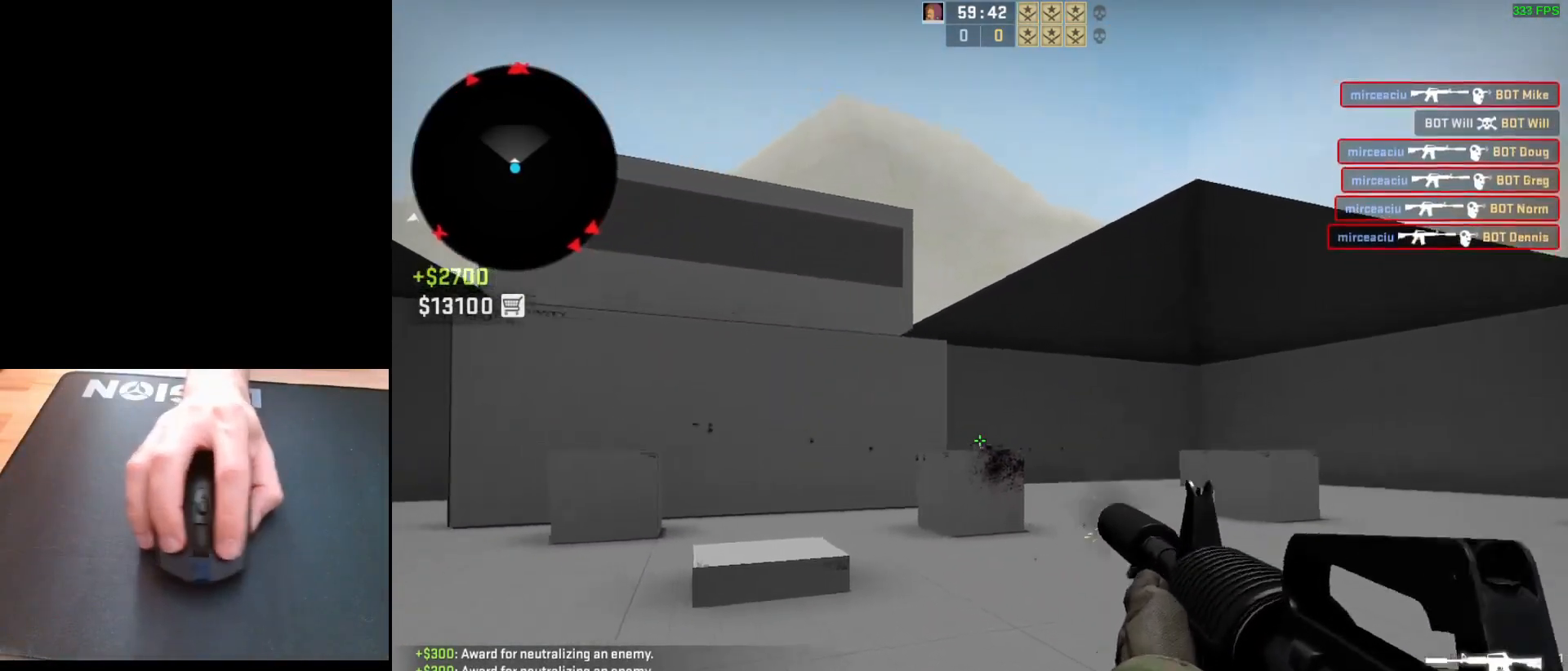
{"keys": [], "mouse": [], "events": [[100, "mouse_left", "up"], [300, "mouse_left", "down"], [433, "mouse_left", "up"]]}
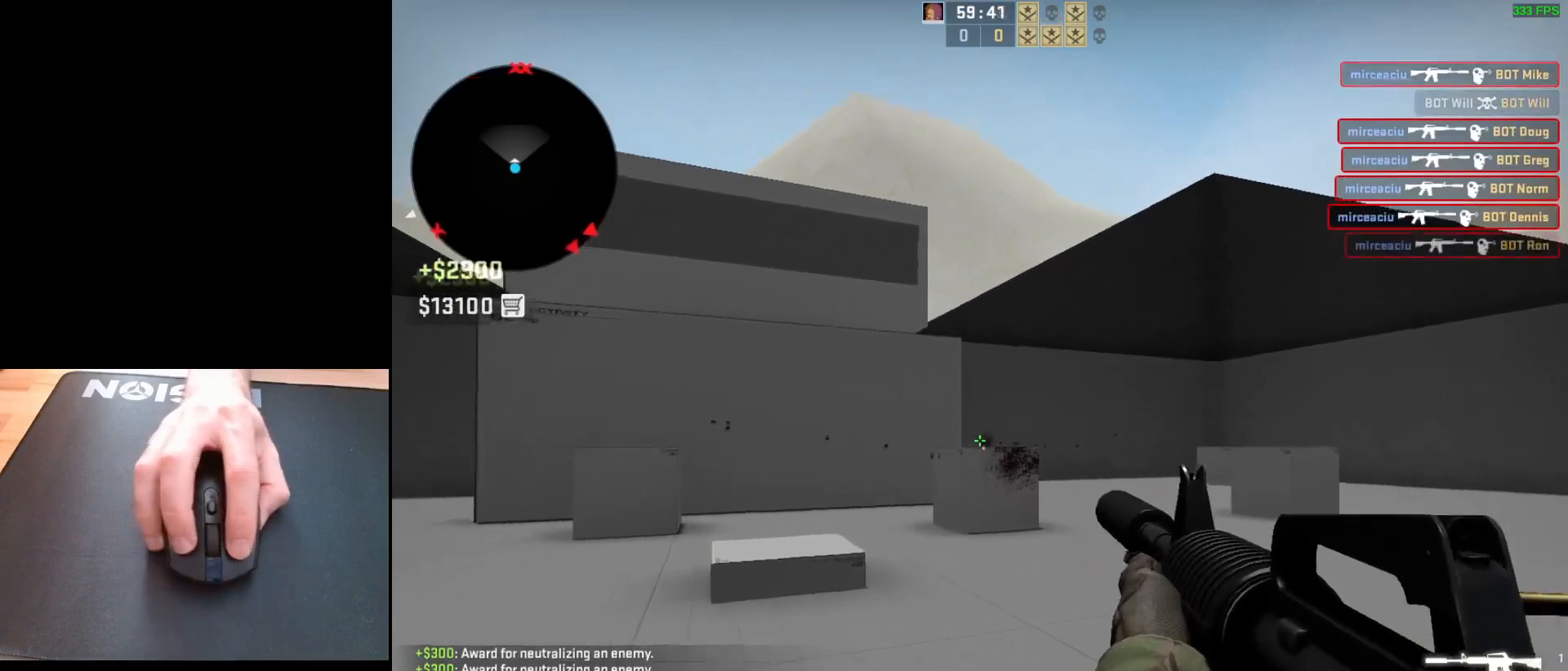
{"keys": [], "mouse": [], "events": []}
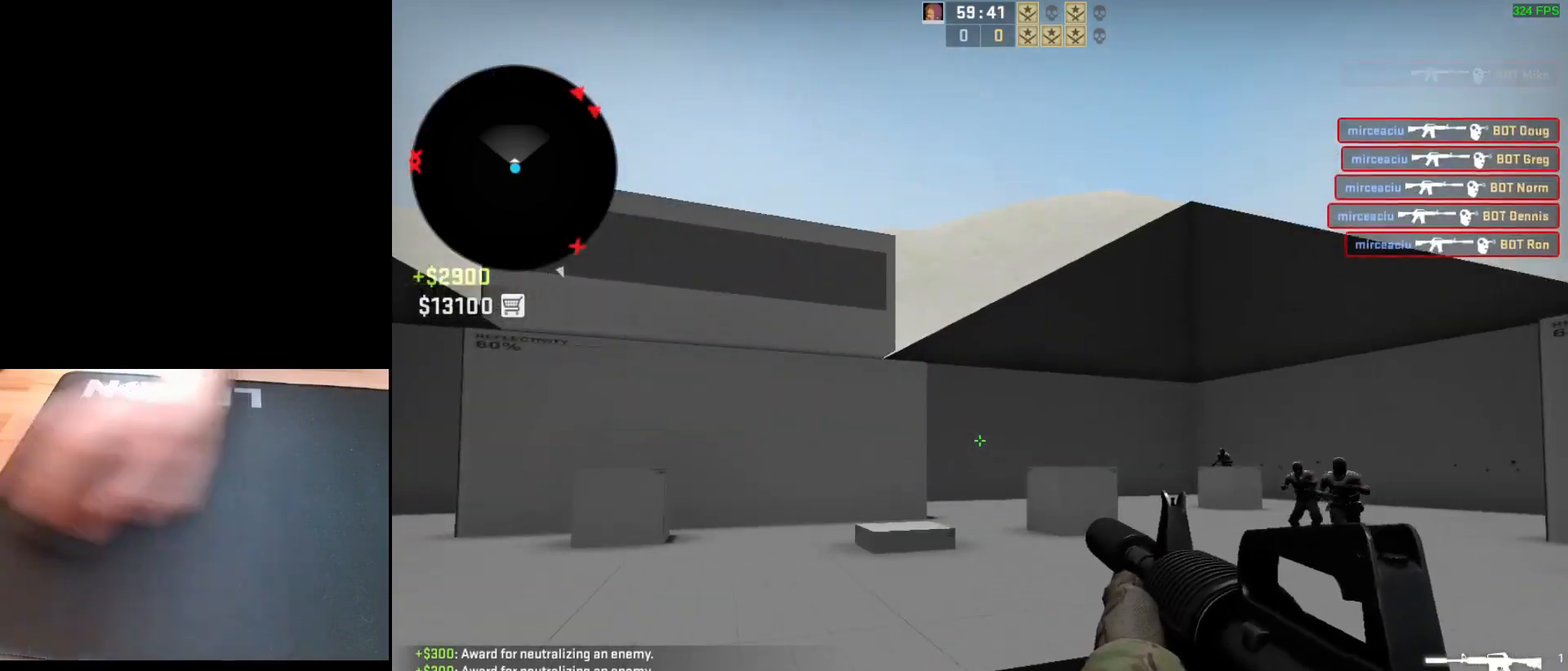
{"keys": [], "mouse": ["left"], "events": [[33, "a", "down"], [183, "d", "down"], [233, "a", "up"], [300, "a", "down"], [300, "d", "up"], [400, "d", "down"], [450, "a", "up"], [500, "d", "up"], [500, "mouse_left", "down"]]}